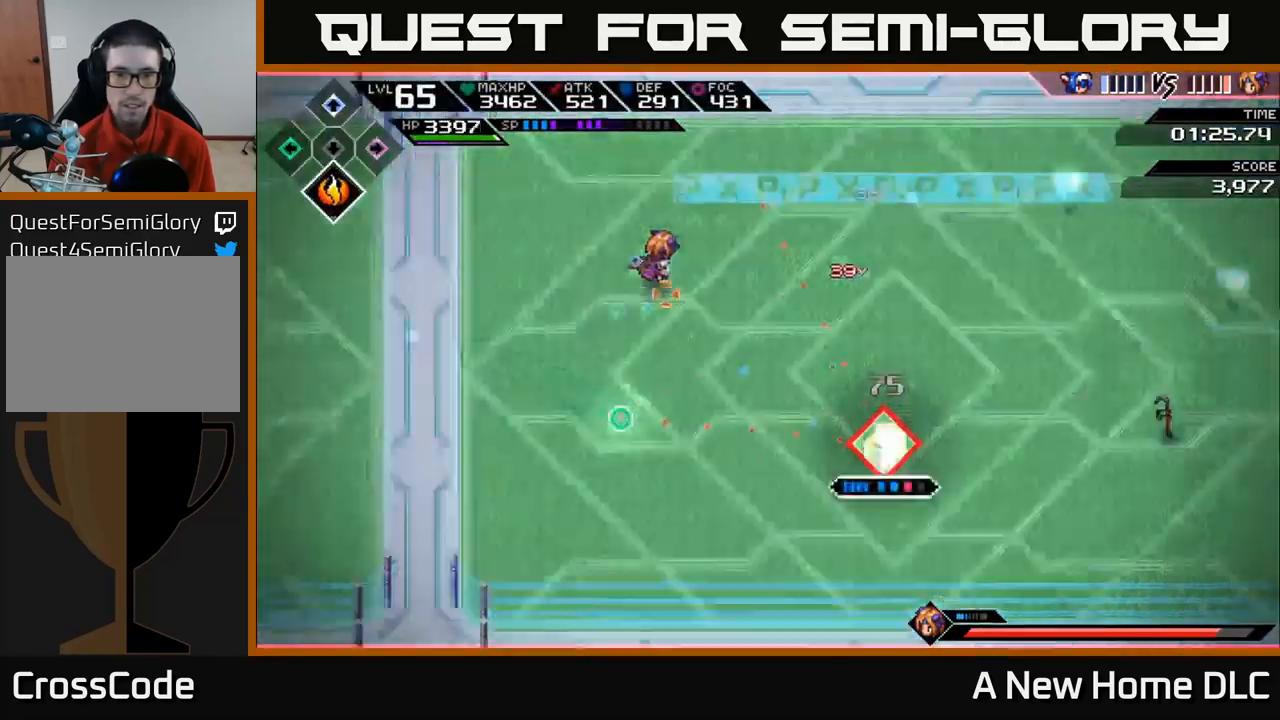
Gameplay with a controller (Xbox layout); each line is a JSON object with the inputs held at the frame after it. "events" lists button and stick changes between this image and that frame as [ms after this image, input, new state], when the widget could be followed in between.
{"buttons": [], "left_stick": "center", "right_stick": "up-left", "events": [[17, "R2", "down"], [100, "left_stick", "center"], [183, "R2", "up"]]}
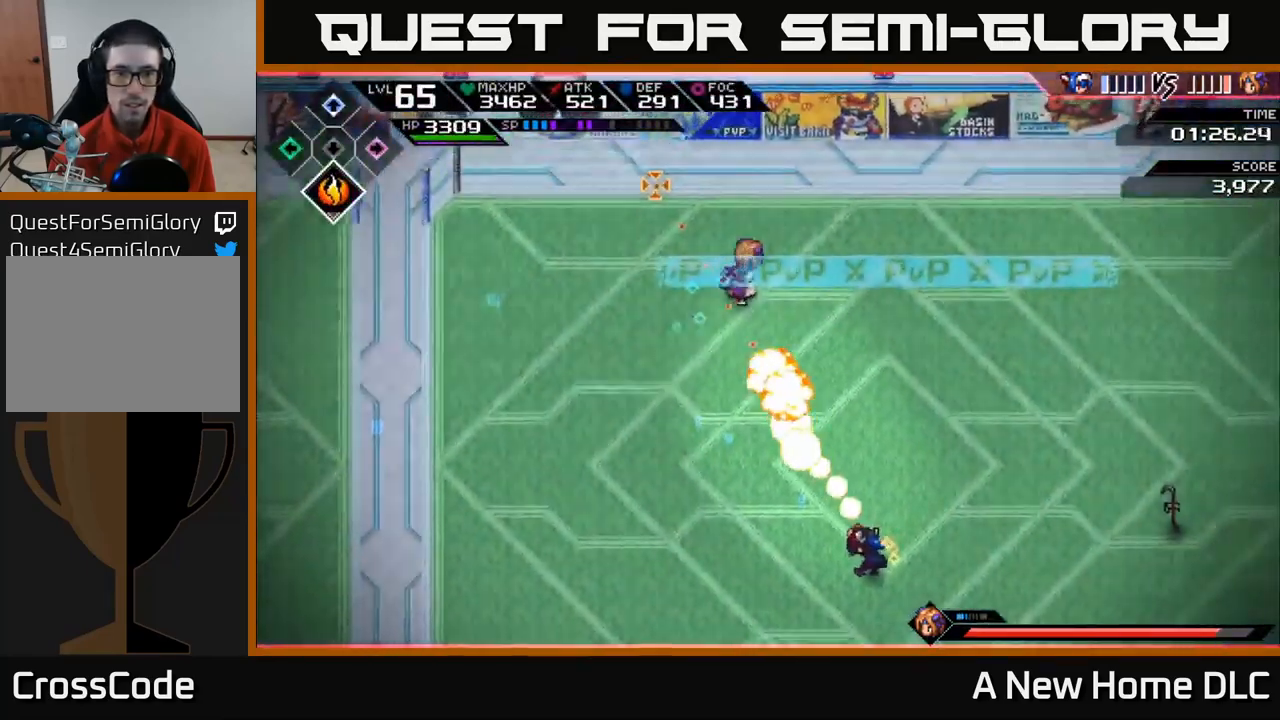
{"buttons": [], "left_stick": "center", "right_stick": "up", "events": [[183, "right_stick", "up"]]}
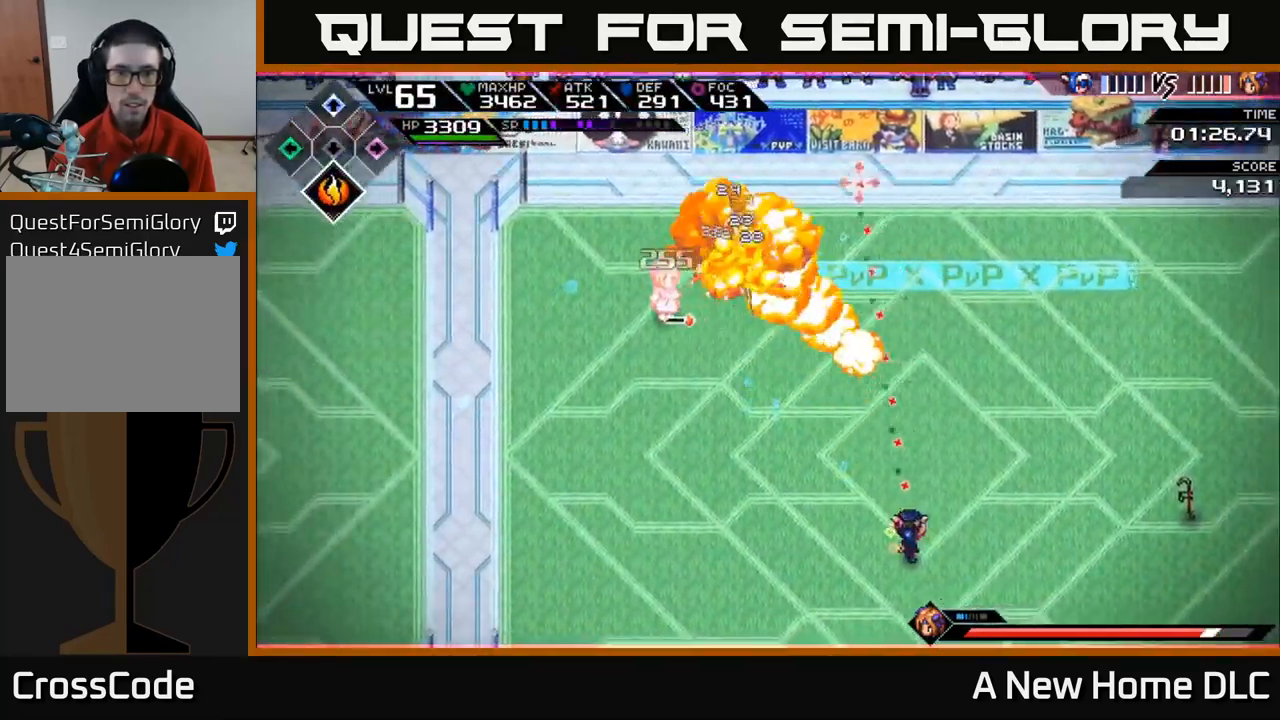
{"buttons": ["L1"], "left_stick": "up-left", "right_stick": "up-left", "events": [[33, "left_stick", "up-left"], [67, "right_stick", "up-left"], [250, "L1", "down"], [383, "L1", "up"], [450, "L1", "down"]]}
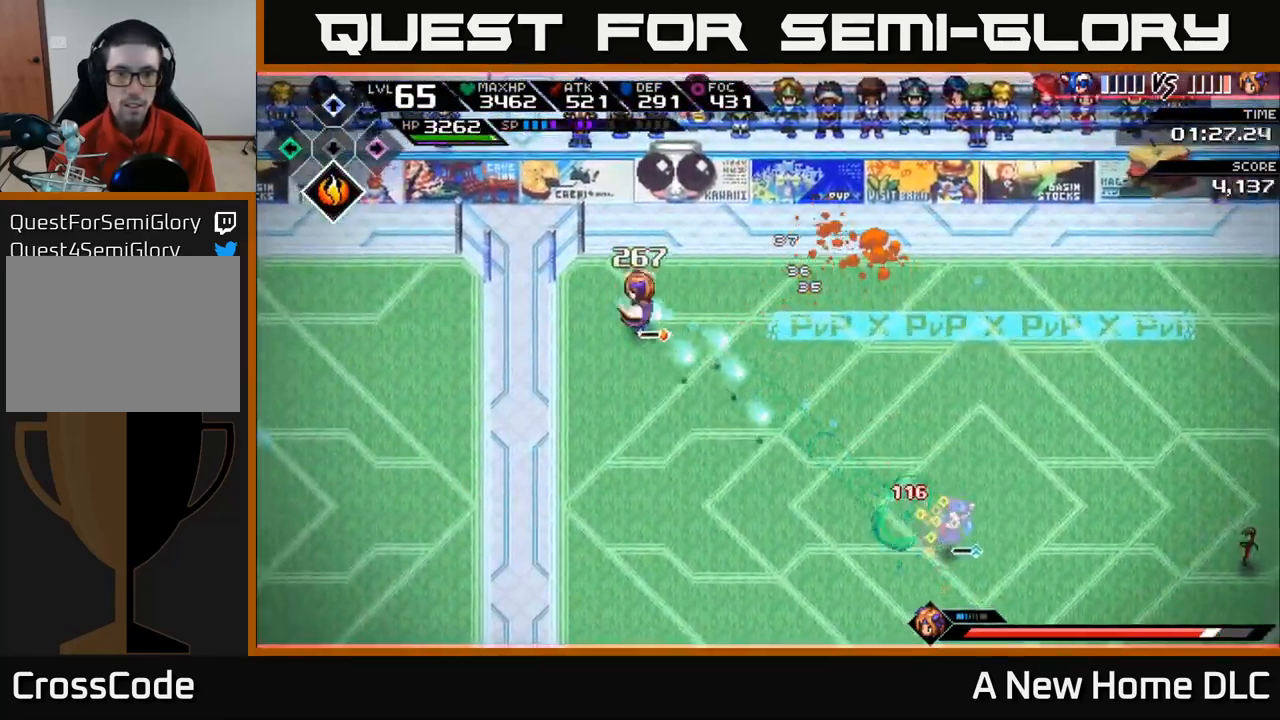
{"buttons": ["L1"], "left_stick": "up-right", "right_stick": "up-left", "events": [[50, "R1", "down"], [67, "L1", "up"], [167, "R1", "up"], [233, "left_stick", "up"], [250, "L1", "down"], [333, "left_stick", "up-right"], [383, "L1", "up"], [467, "L1", "down"]]}
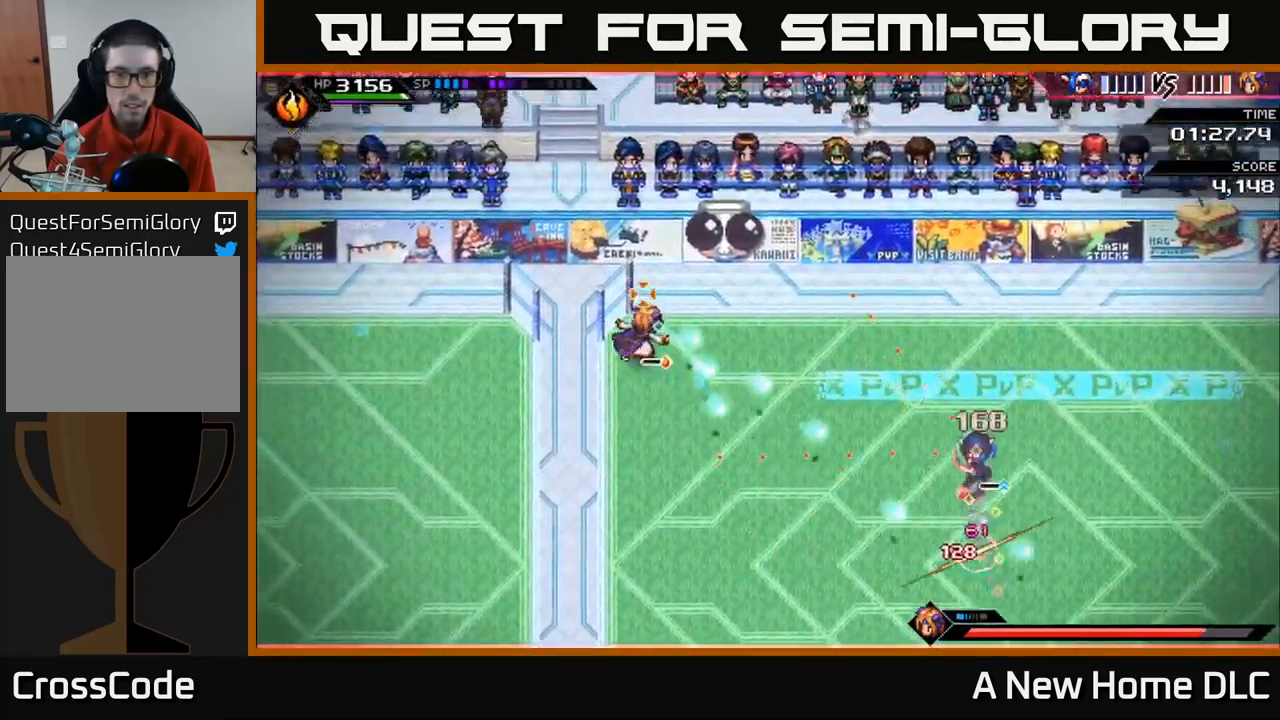
{"buttons": [], "left_stick": "left", "right_stick": "down-left", "events": [[33, "left_stick", "up"], [33, "right_stick", "left"], [100, "L1", "up"], [133, "left_stick", "up-left"], [167, "L1", "down"], [317, "L1", "up"], [450, "right_stick", "down-left"], [467, "left_stick", "left"]]}
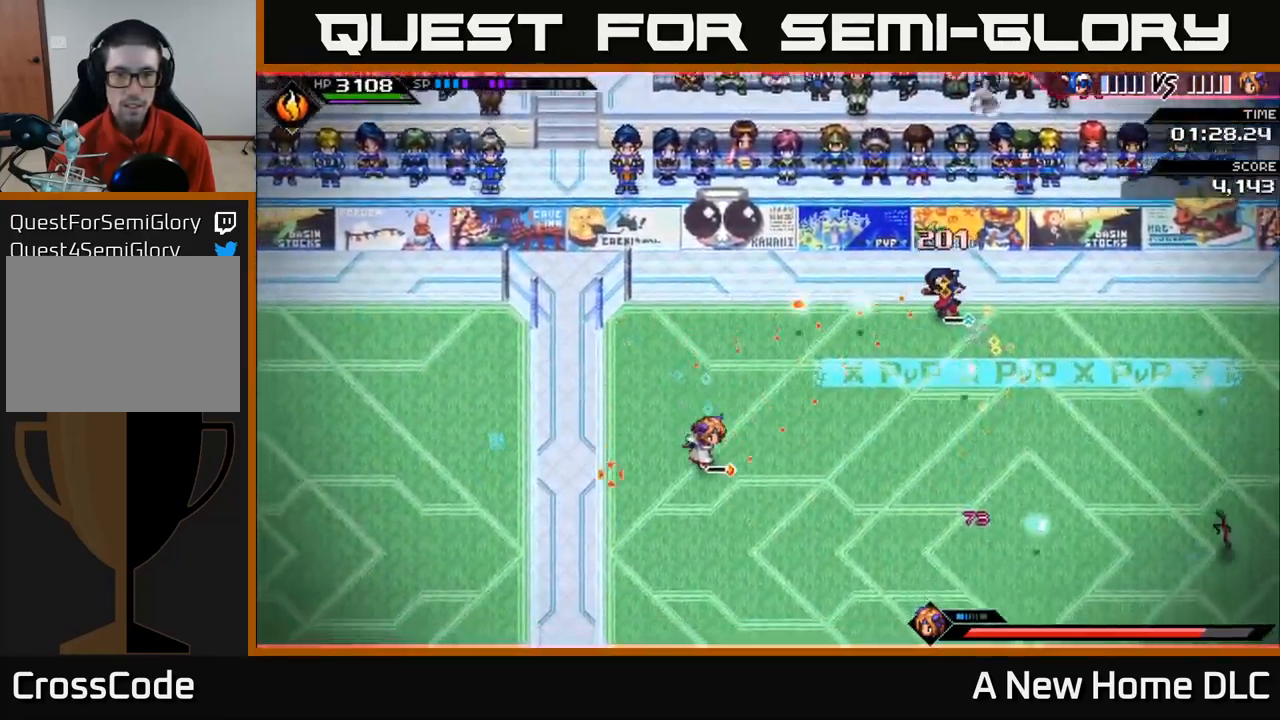
{"buttons": ["L1"], "left_stick": "down", "right_stick": "center", "events": [[33, "left_stick", "down-left"], [67, "L1", "down"], [200, "L1", "up"], [217, "left_stick", "down"], [267, "L1", "down"], [283, "right_stick", "center"], [350, "L1", "up"], [417, "L1", "down"]]}
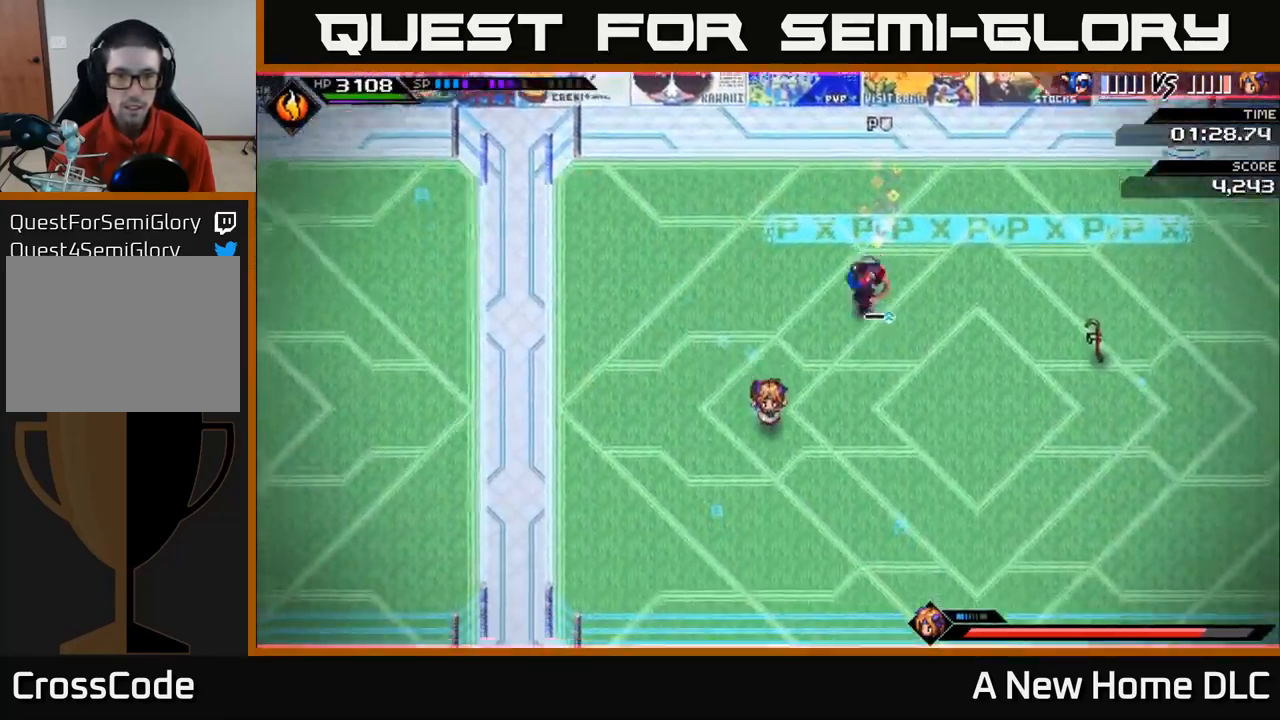
{"buttons": ["L1"], "left_stick": "down-left", "right_stick": "center", "events": [[33, "L1", "up"], [83, "L1", "down"], [100, "X", "down"], [167, "X", "up"], [200, "L1", "up"], [250, "L1", "down"], [250, "left_stick", "down-left"], [300, "X", "down"], [350, "X", "up"], [367, "X", "down"], [400, "L1", "up"], [450, "L1", "down"], [450, "X", "up"]]}
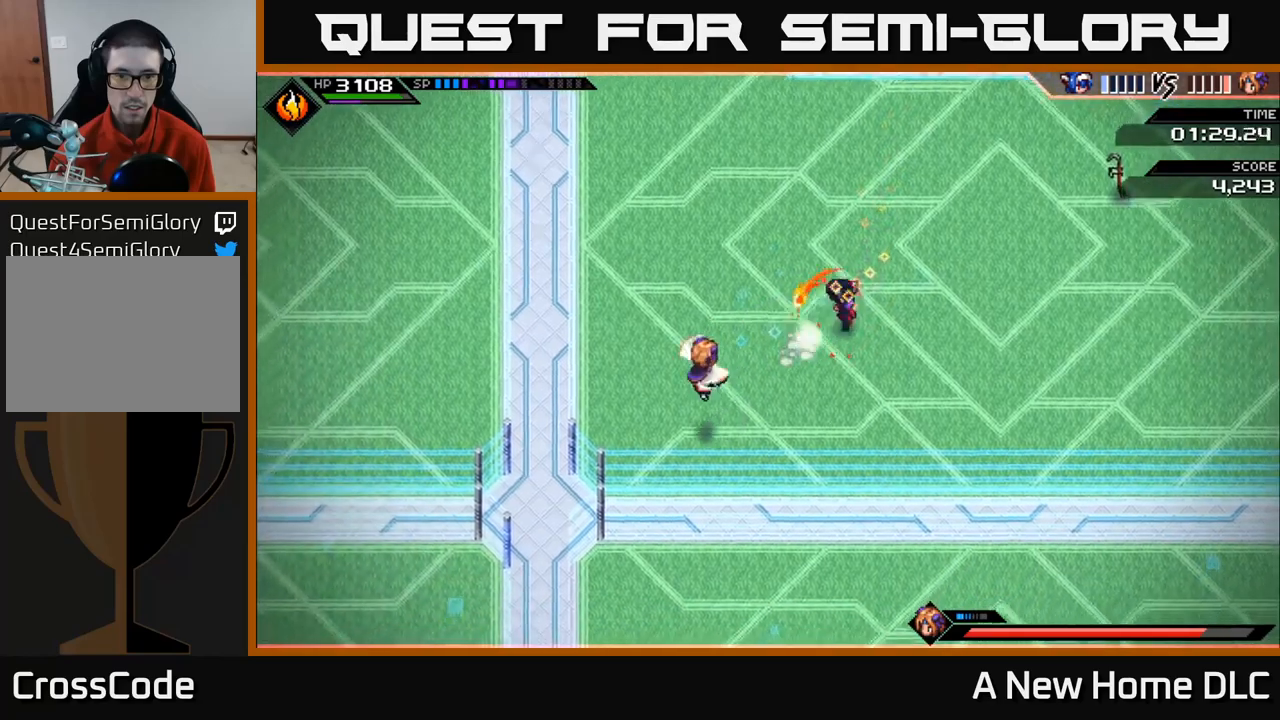
{"buttons": ["L1"], "left_stick": "up", "right_stick": "center", "events": [[34, "X", "down"], [100, "L1", "up"], [117, "left_stick", "left"], [134, "X", "up"], [300, "left_stick", "center"], [400, "left_stick", "up"], [434, "L1", "down"]]}
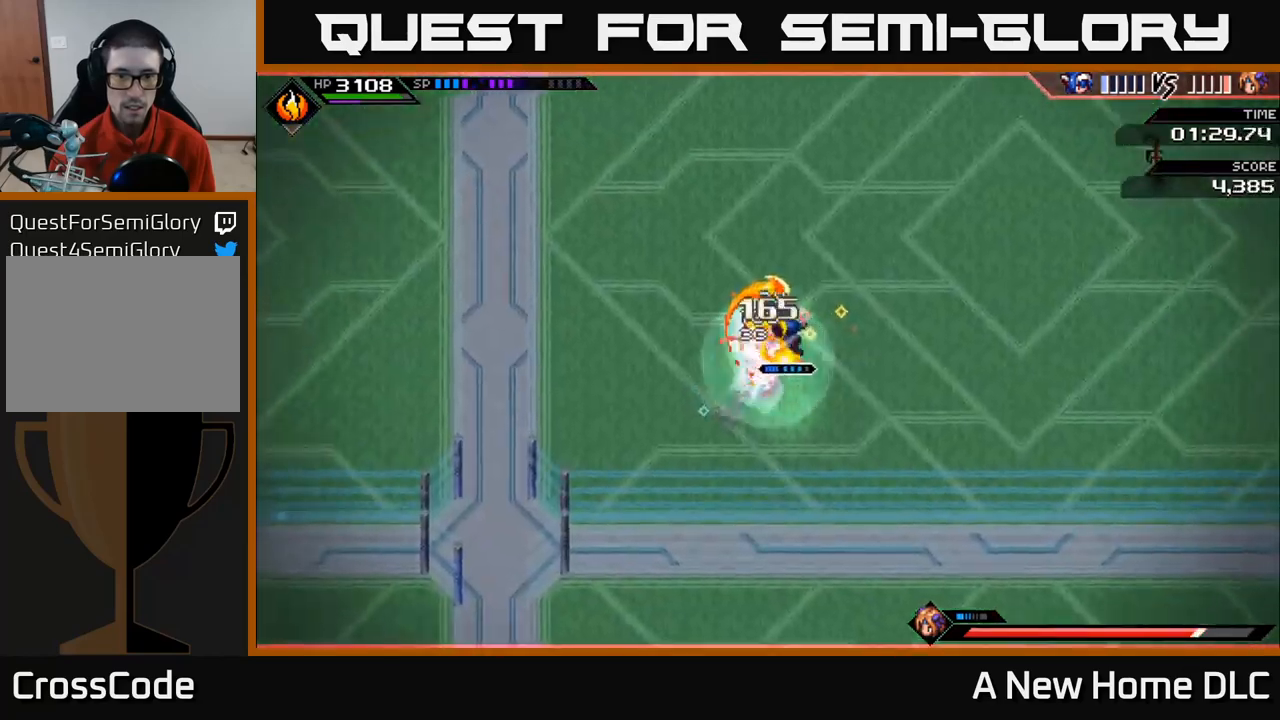
{"buttons": ["L1"], "left_stick": "up", "right_stick": "center", "events": [[50, "L1", "up"], [150, "L1", "down"], [250, "L1", "up"], [300, "L1", "down"], [400, "L1", "up"], [467, "L1", "down"]]}
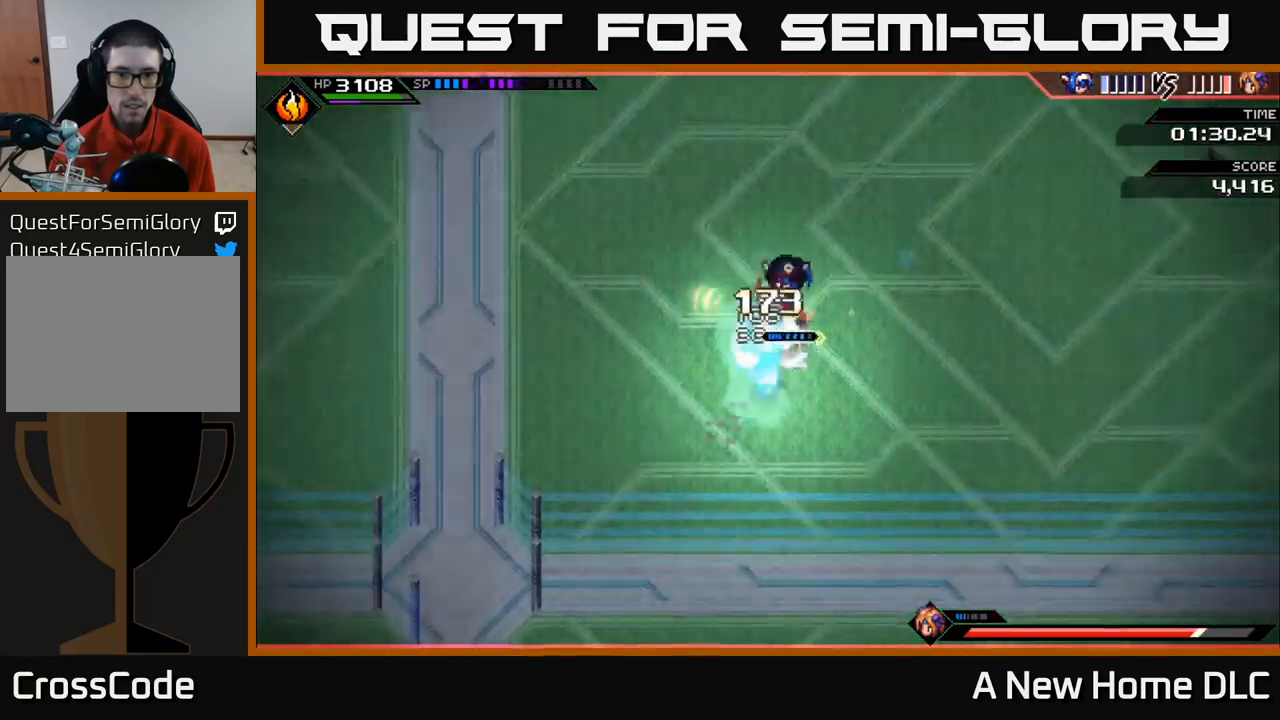
{"buttons": ["L1"], "left_stick": "up", "right_stick": "down", "events": [[67, "L1", "up"], [134, "L1", "down"], [234, "L1", "up"], [300, "L1", "down"], [350, "right_stick", "down"], [367, "L1", "up"], [450, "L1", "down"]]}
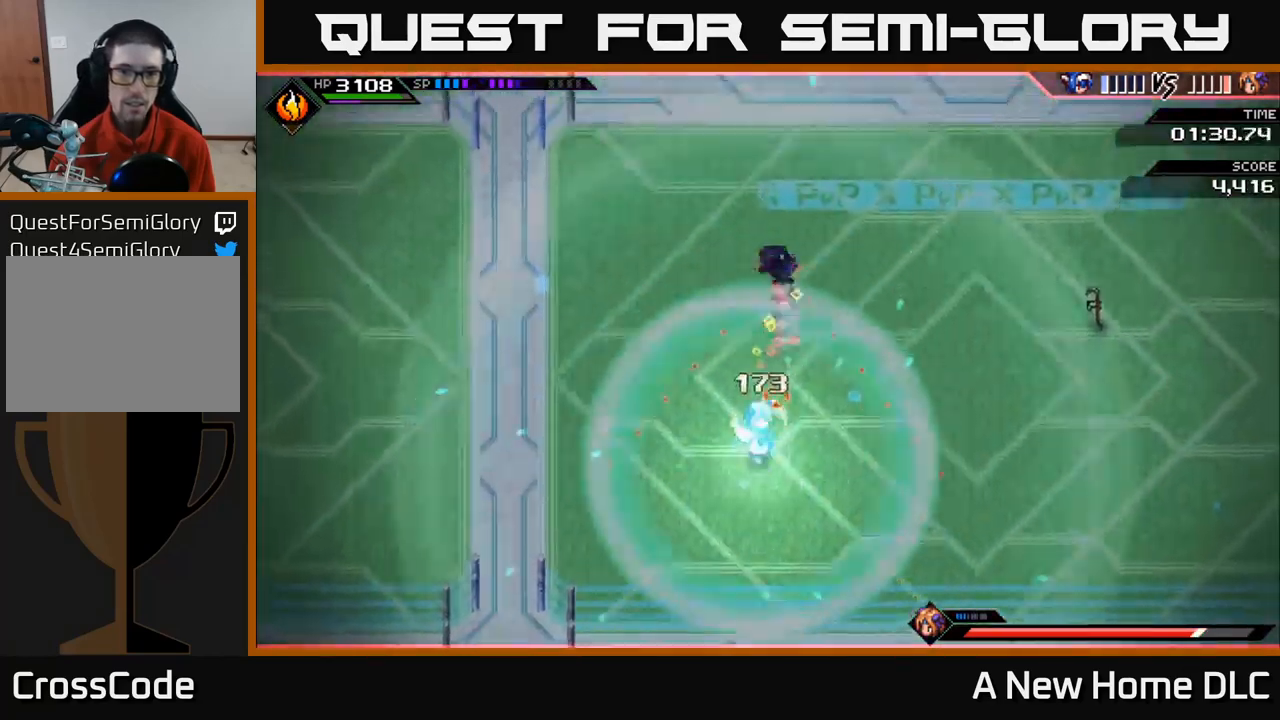
{"buttons": [], "left_stick": "up-right", "right_stick": "down", "events": [[50, "L1", "up"], [117, "L1", "down"], [184, "L1", "up"], [300, "L1", "down"], [334, "left_stick", "up-right"], [350, "L1", "up"]]}
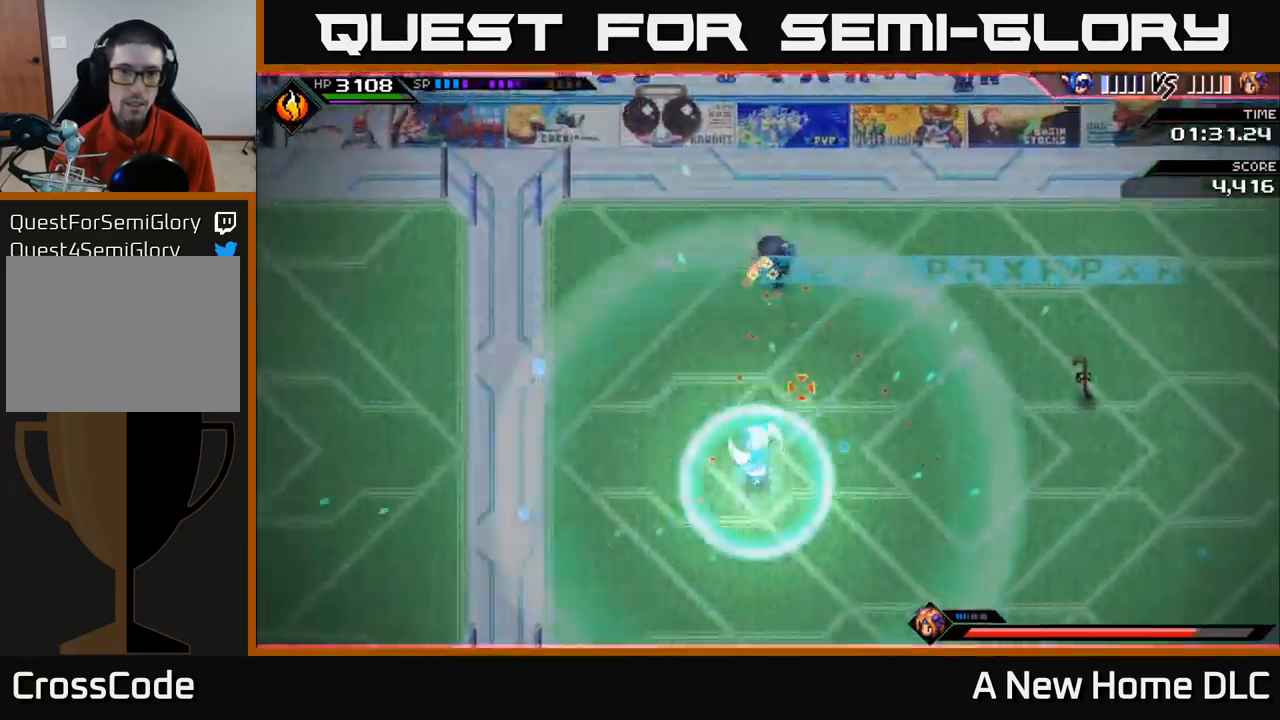
{"buttons": ["L1"], "left_stick": "up-right", "right_stick": "down", "events": [[117, "L1", "down"], [217, "L1", "up"], [300, "L1", "down"], [400, "L1", "up"], [484, "L1", "down"]]}
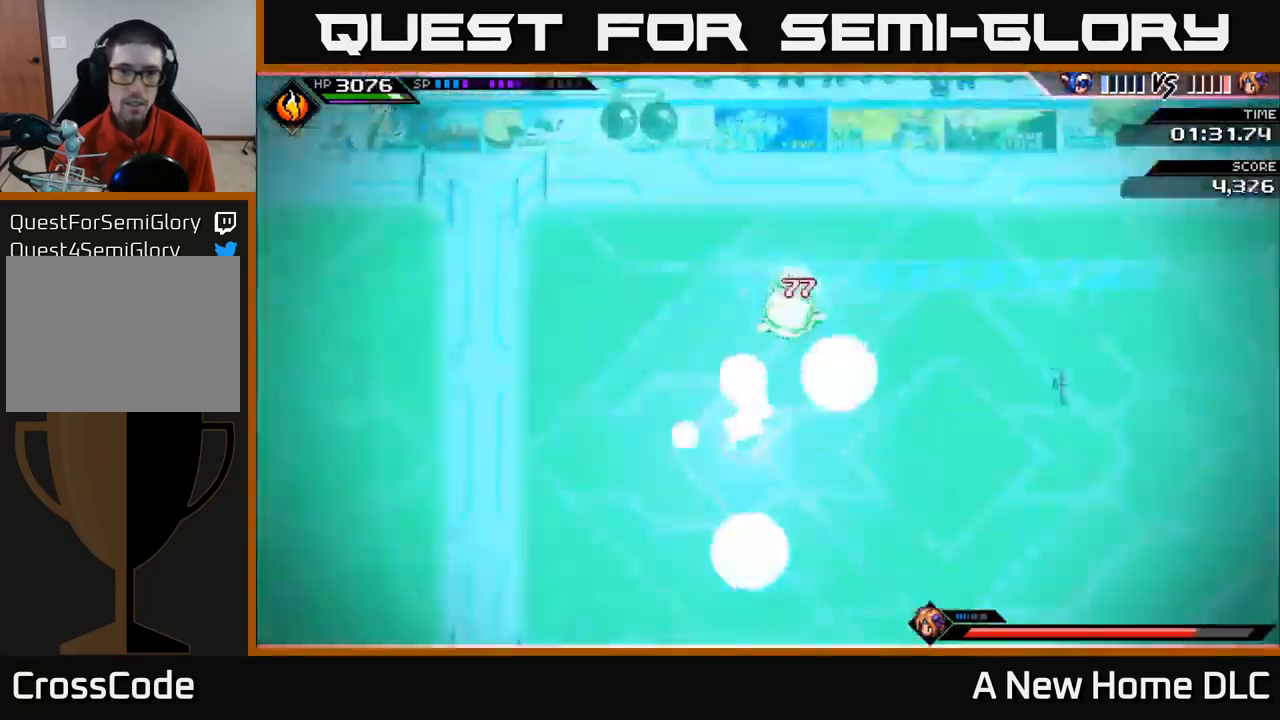
{"buttons": [], "left_stick": "down-left", "right_stick": "down-left"}
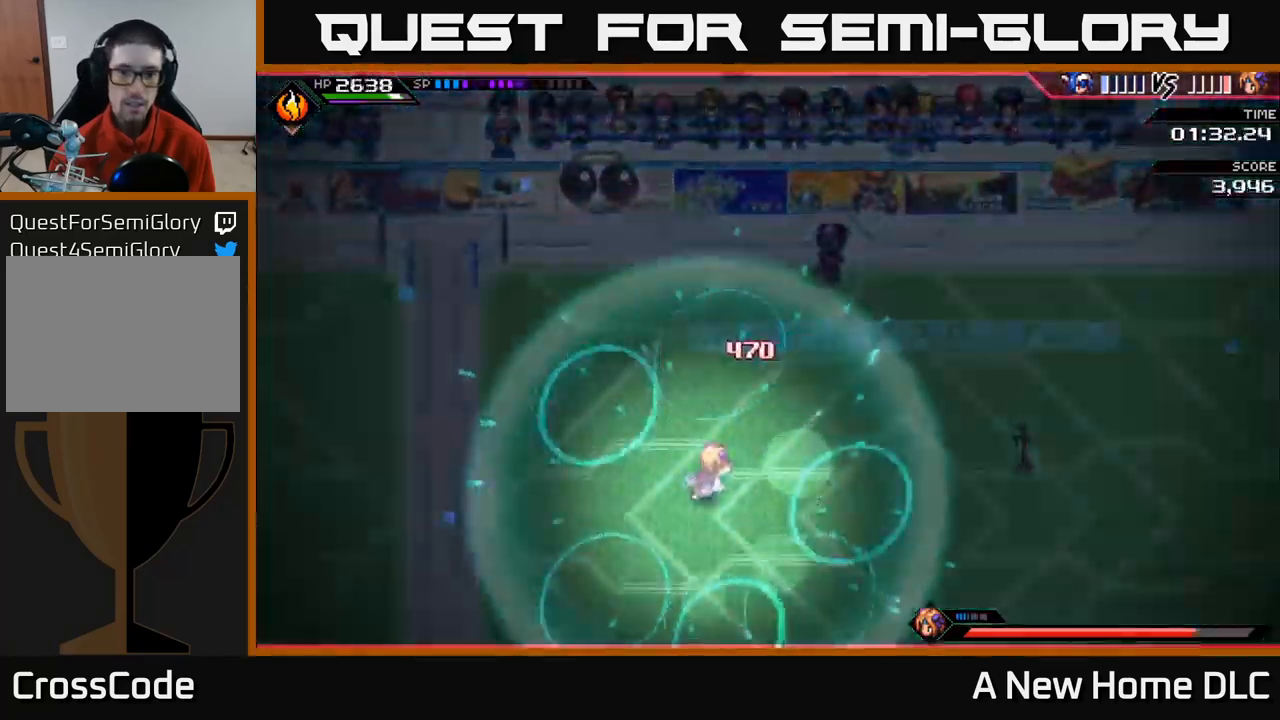
{"buttons": ["L1"], "left_stick": "down-left", "right_stick": "down-left", "events": [[50, "L1", "down"], [134, "left_stick", "down"], [150, "L1", "up"], [250, "L1", "down"], [300, "left_stick", "down-left"], [334, "L1", "up"], [400, "L1", "down"]]}
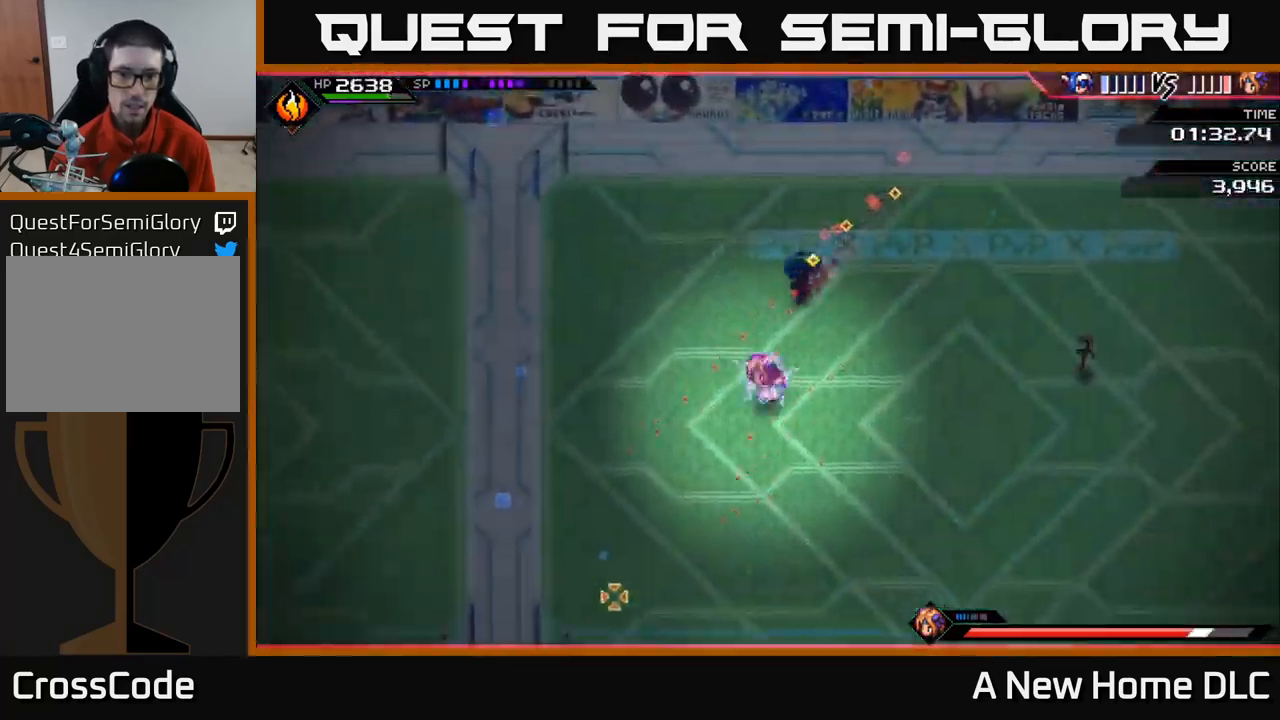
{"buttons": ["R2"], "left_stick": "down", "right_stick": "down", "events": [[34, "L1", "up"], [50, "left_stick", "down"], [84, "R2", "down"], [84, "right_stick", "down"]]}
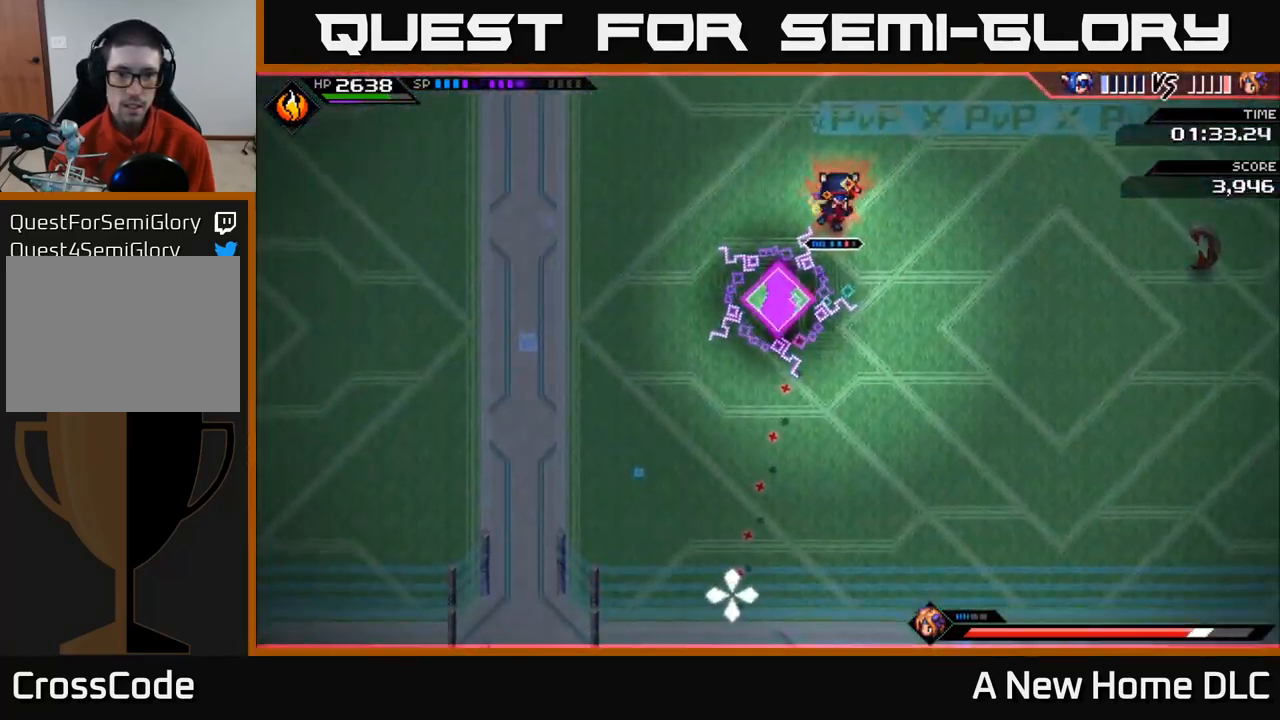
{"buttons": [], "left_stick": "down", "right_stick": "down-left", "events": [[250, "right_stick", "down-left"], [350, "R2", "up"]]}
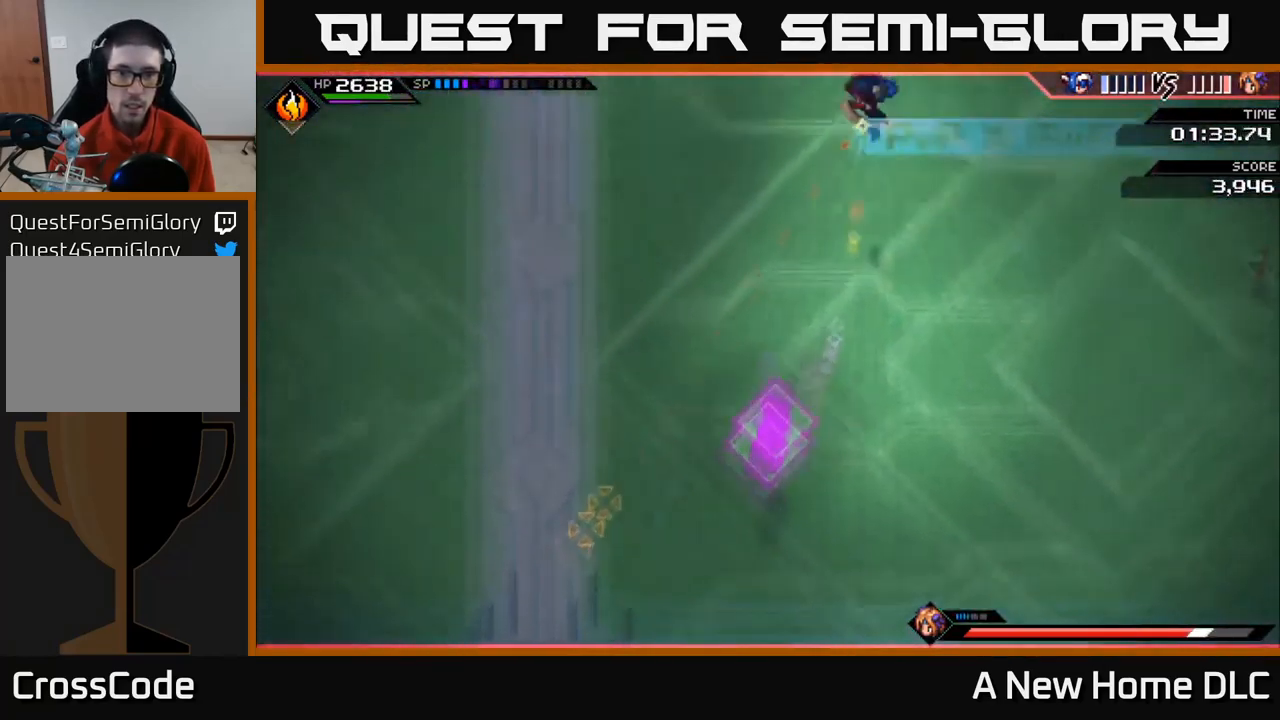
{"buttons": [], "left_stick": "down", "right_stick": "down", "events": [[300, "right_stick", "down"]]}
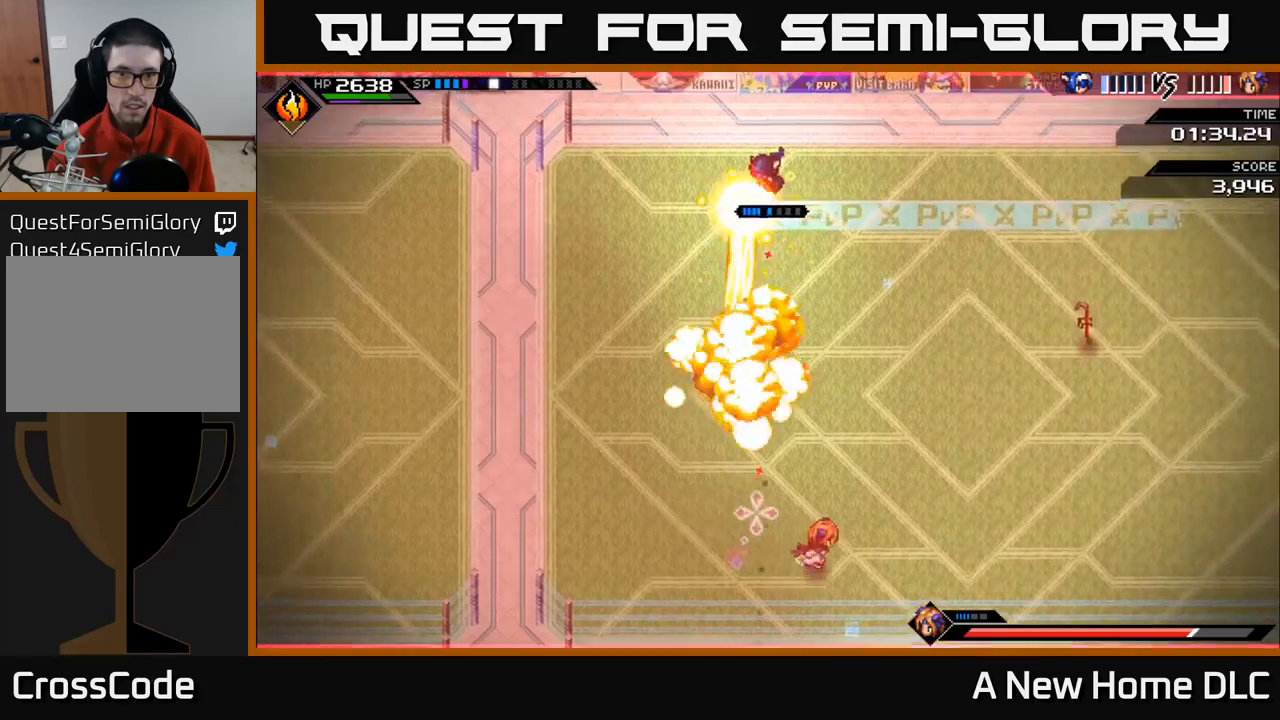
{"buttons": [], "left_stick": "down-right", "right_stick": "down-right", "events": [[216, "right_stick", "down-right"], [366, "left_stick", "down-right"]]}
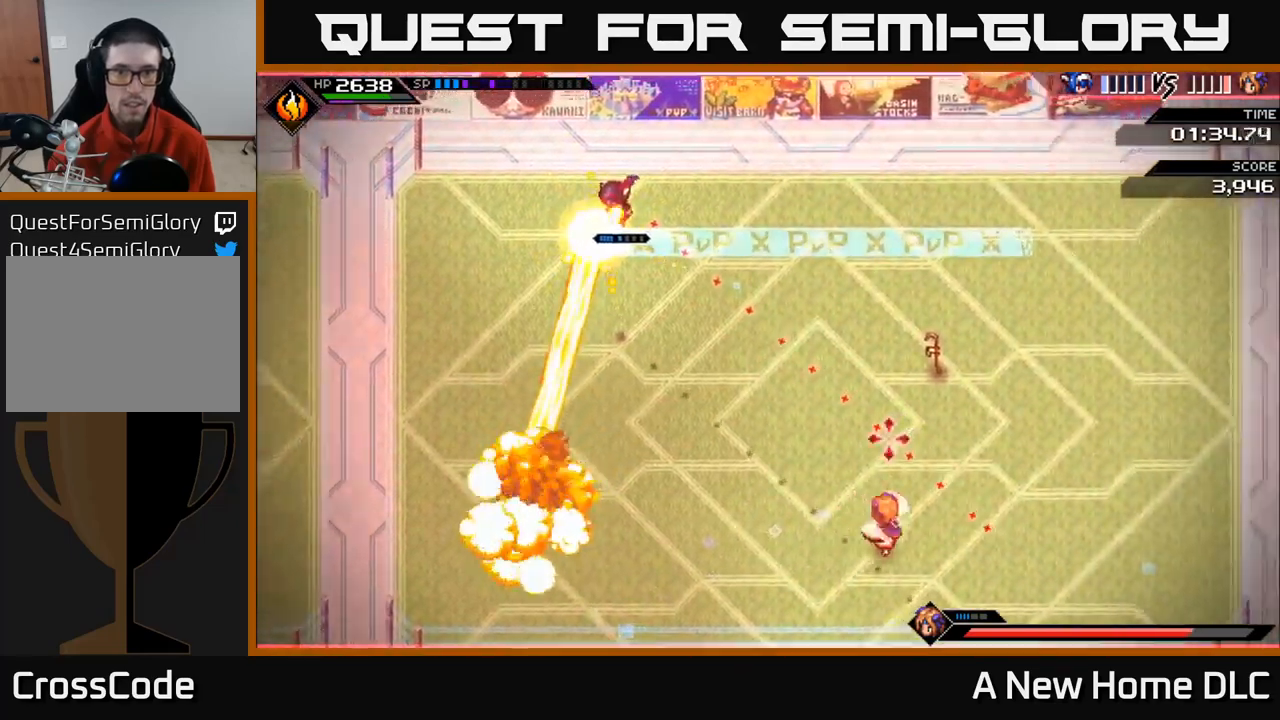
{"buttons": [], "left_stick": "down", "right_stick": "down-right", "events": [[233, "left_stick", "down"], [350, "R1", "down"], [483, "R1", "up"]]}
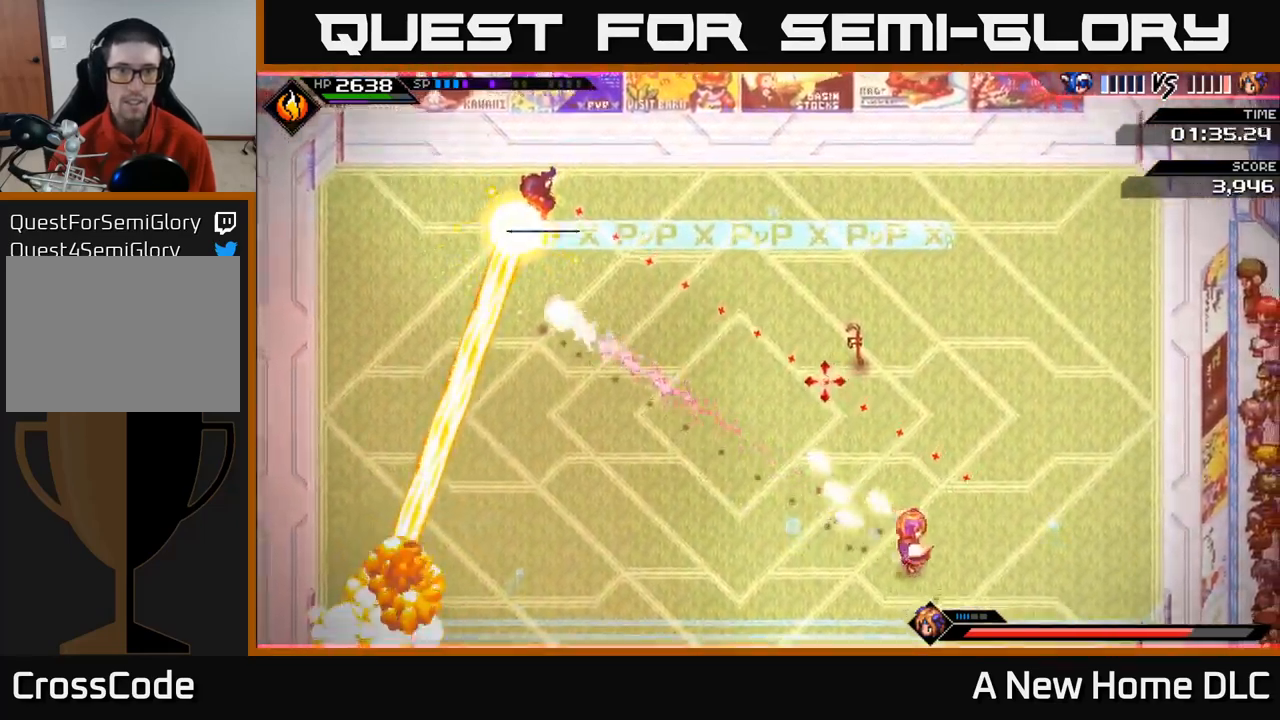
{"buttons": [], "left_stick": "down-left", "right_stick": "right", "events": [[50, "left_stick", "down-left"], [133, "L1", "down"], [250, "L1", "up"], [366, "L1", "down"], [450, "L1", "up"], [466, "right_stick", "right"]]}
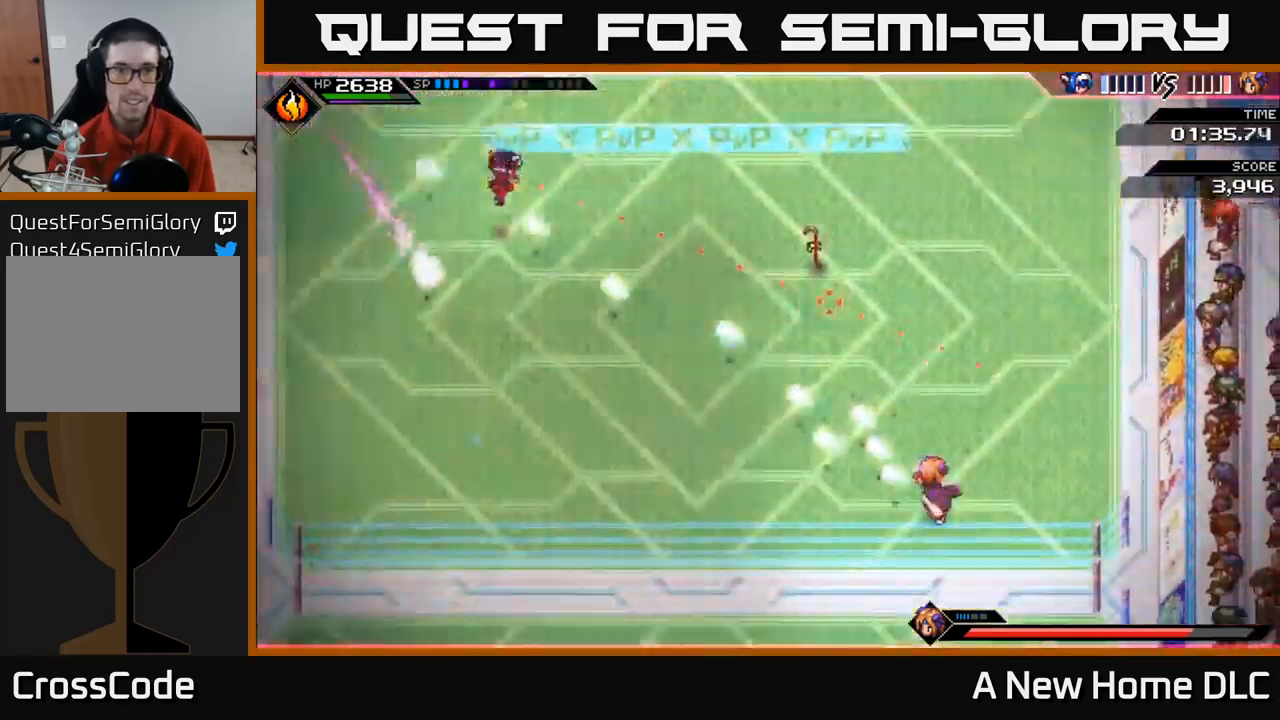
{"buttons": [], "left_stick": "down", "right_stick": "right", "events": [[50, "L1", "down"], [100, "left_stick", "down"], [133, "L1", "up"], [233, "L1", "down"], [316, "L1", "up"], [400, "L1", "down"], [500, "L1", "up"]]}
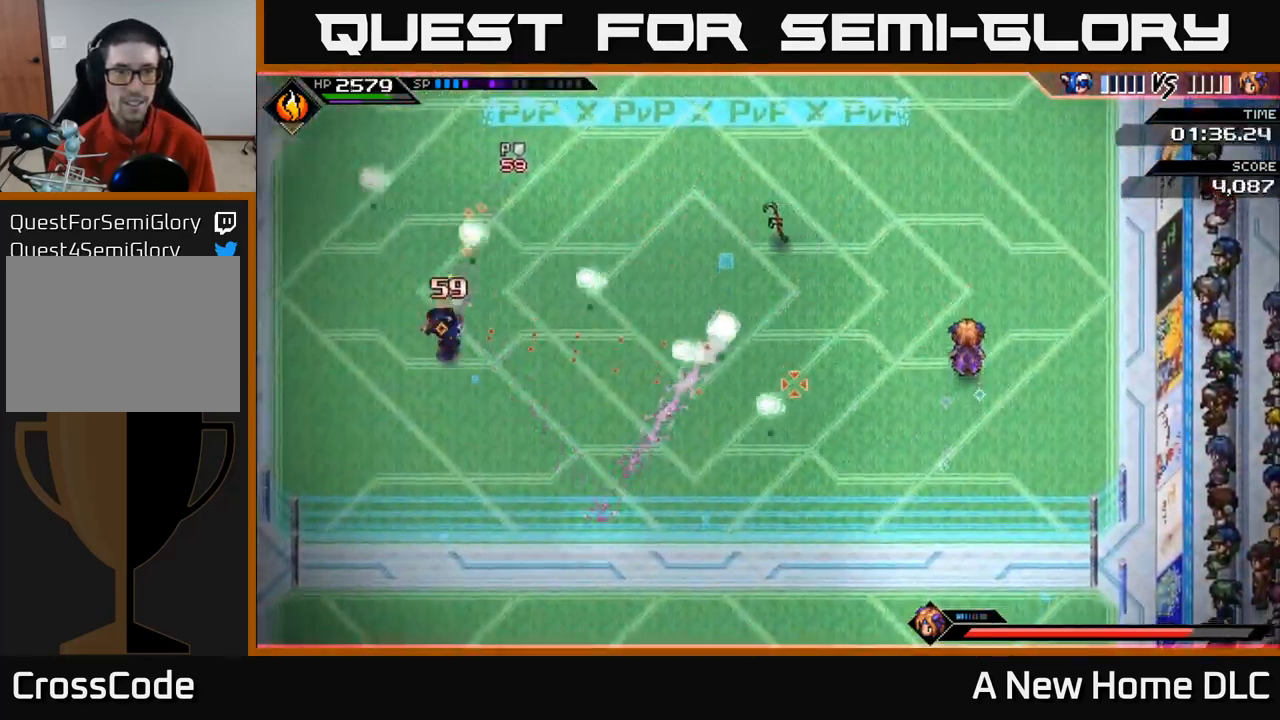
{"buttons": [], "left_stick": "down-right", "right_stick": "right", "events": [[150, "R1", "down"], [283, "L1", "down"], [283, "R1", "up"], [400, "left_stick", "down-right"], [416, "L1", "up"]]}
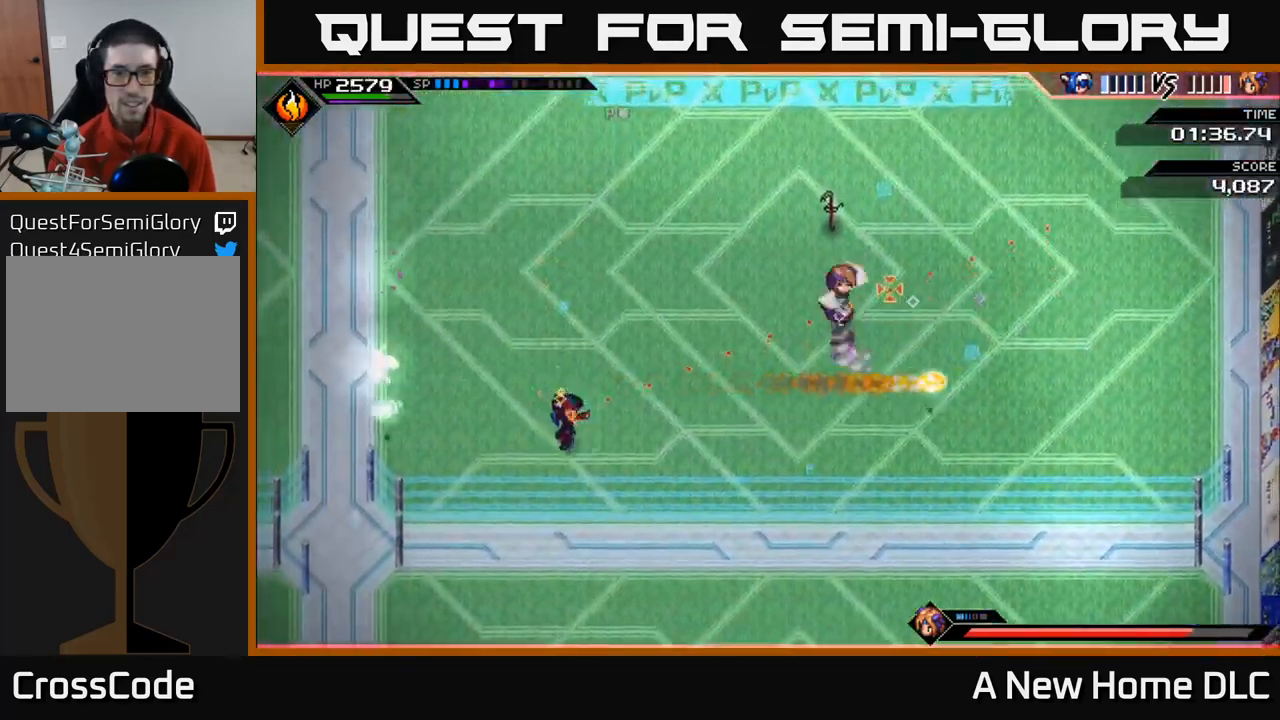
{"buttons": [], "left_stick": "down-left", "right_stick": "up-right", "events": [[16, "right_stick", "up-right"], [33, "left_stick", "right"], [216, "left_stick", "up-right"], [333, "R1", "down"], [383, "left_stick", "left"], [416, "R1", "up"], [450, "left_stick", "down-left"]]}
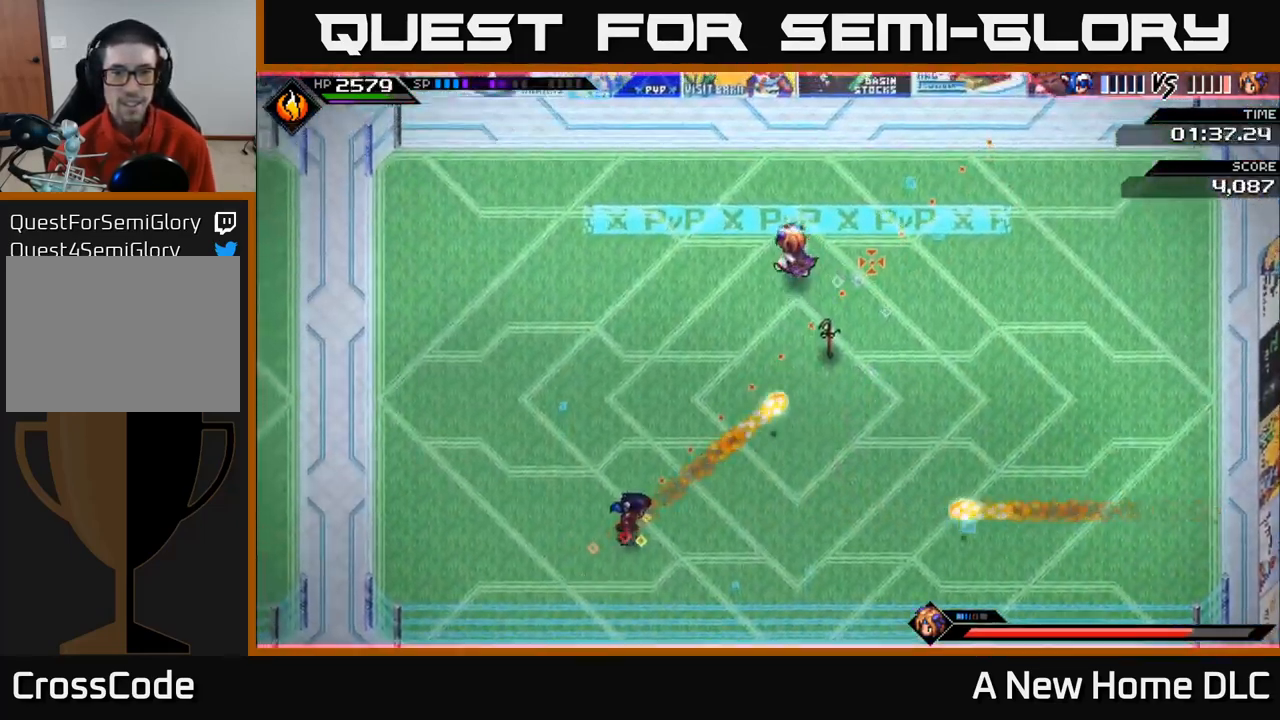
{"buttons": ["R1"], "left_stick": "right", "right_stick": "up", "events": [[366, "right_stick", "up"], [450, "R1", "down"], [483, "left_stick", "right"]]}
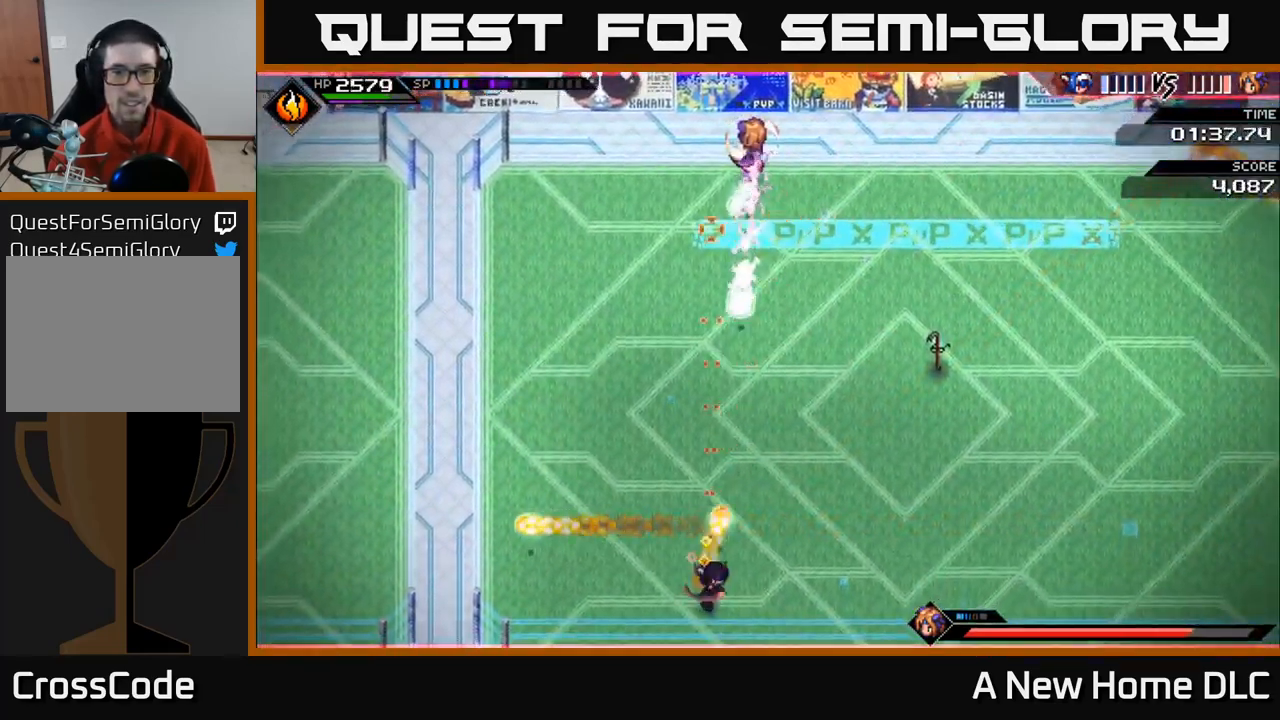
{"buttons": [], "left_stick": "up-right", "right_stick": "center", "events": [[66, "R1", "up"], [166, "L1", "down"], [250, "L1", "up"], [316, "right_stick", "center"], [400, "L1", "down"], [433, "left_stick", "up-right"], [500, "L1", "up"]]}
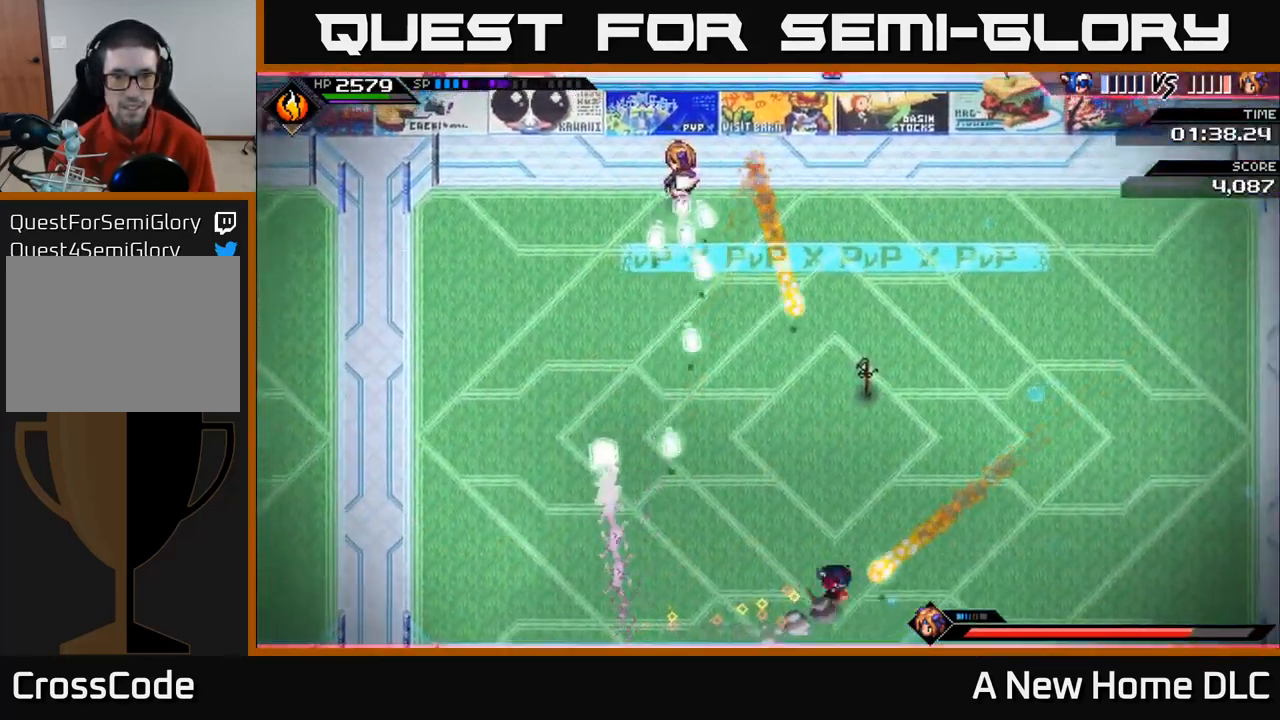
{"buttons": ["L1"], "left_stick": "up-right", "right_stick": "center", "events": [[100, "L1", "down"], [216, "L1", "up"], [416, "L1", "down"]]}
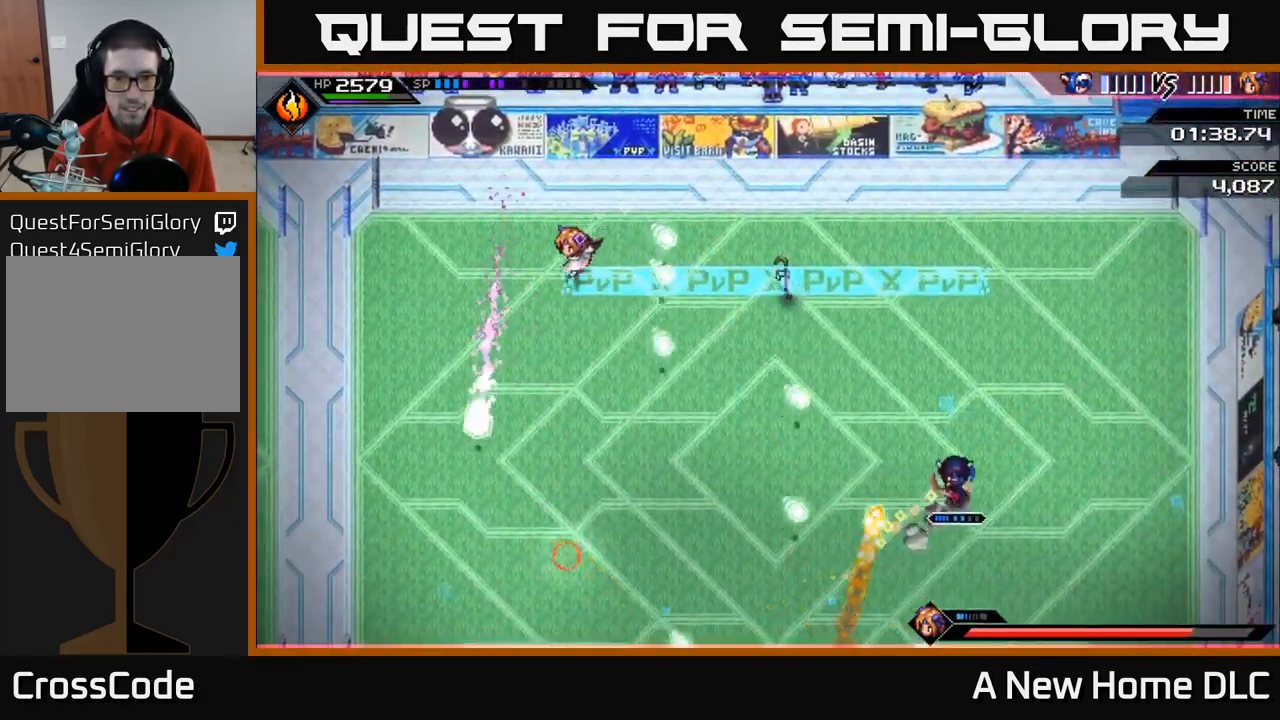
{"buttons": [], "left_stick": "up", "right_stick": "center", "events": [[83, "L1", "up"], [83, "left_stick", "up"], [333, "L1", "down"], [483, "L1", "up"]]}
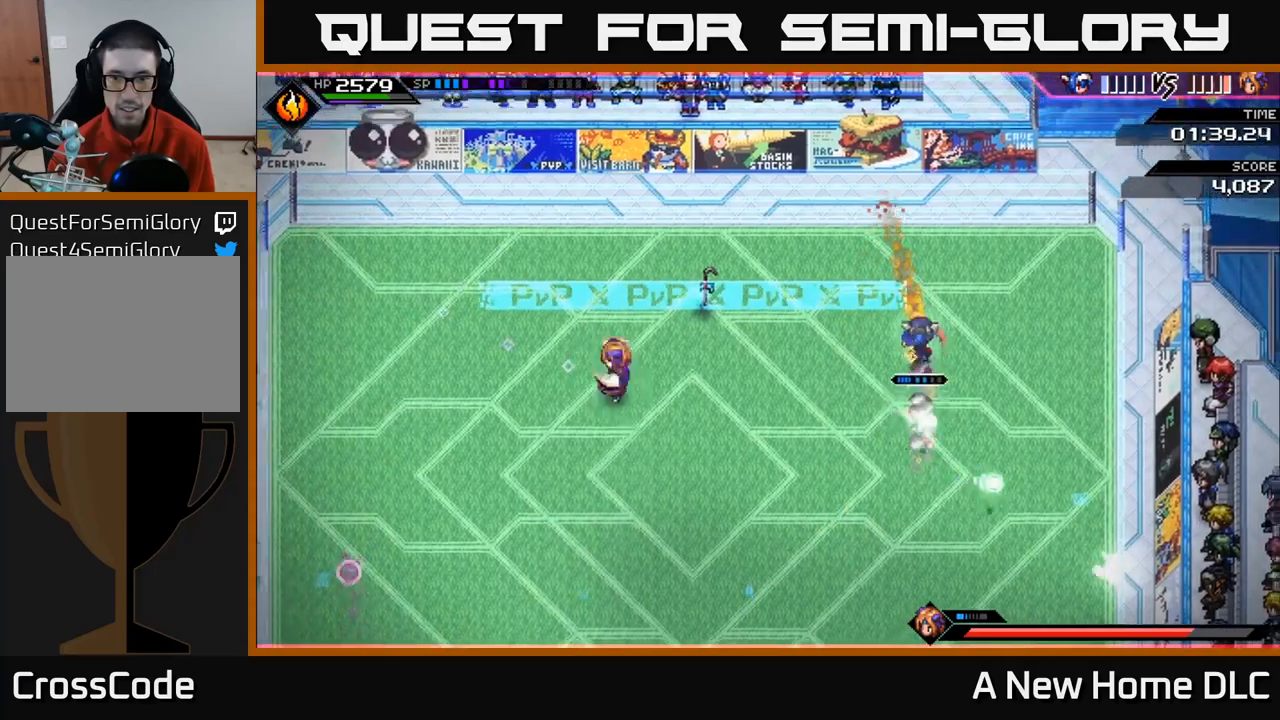
{"buttons": [], "left_stick": "down-right", "right_stick": "down-left", "events": [[33, "right_stick", "down-left"], [167, "left_stick", "left"], [233, "left_stick", "down"], [283, "left_stick", "down-right"]]}
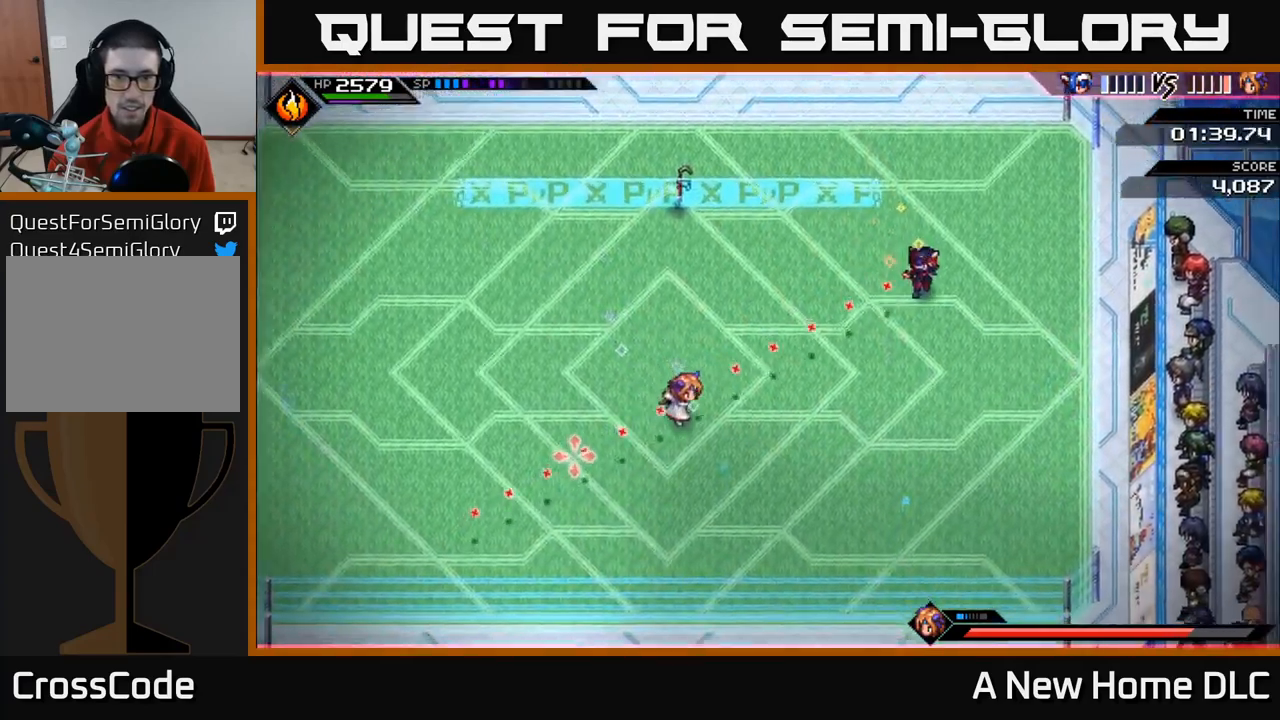
{"buttons": [], "left_stick": "center", "right_stick": "down-left", "events": [[33, "R1", "down"], [150, "R1", "up"], [167, "left_stick", "right"], [483, "left_stick", "center"]]}
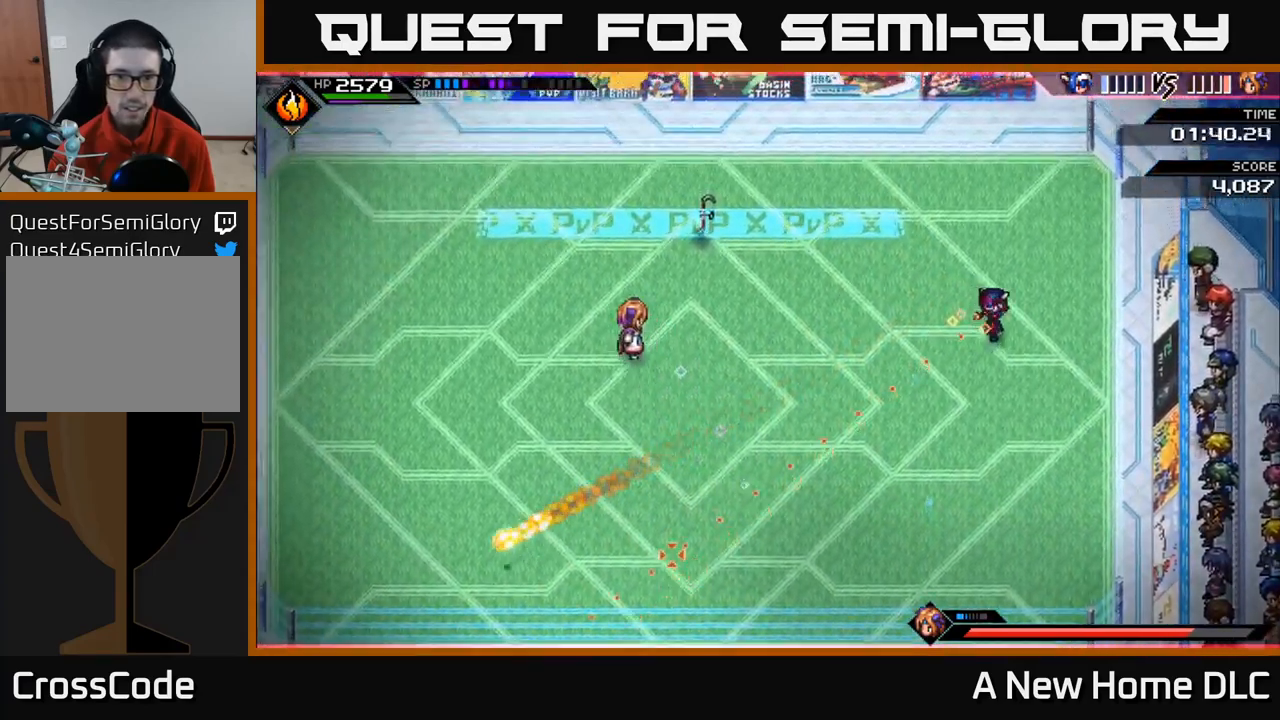
{"buttons": [], "left_stick": "center", "right_stick": "left", "events": [[67, "right_stick", "left"], [167, "R2", "down"], [483, "R2", "up"]]}